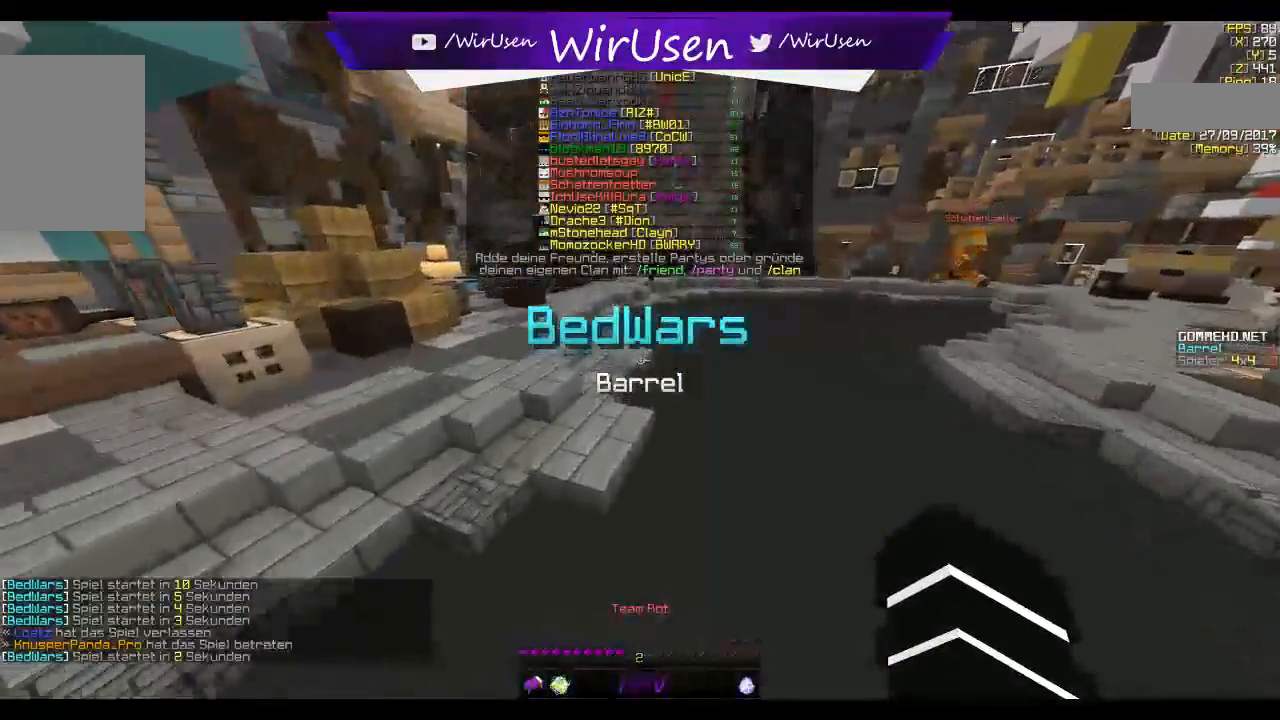
Gameplay with keyboard and mouse; each line is a JSON object with the keys and mouse buttons held at the frame after it. "events" lists presses ("down") and releases ("up") of "a", "d", "s", "w", "mouse_left" and "mouse_right" between this image and that frame as [ms after this image, input, new state], when the widget could be followed in between. "mouse_left", "mouse_right" = the "left", "right" buttons of the "mouse" list. No other keys are recorded. Fast repeated clicks can show as one long hold. Mouse movement is not recorded.
{"keys": ["w"], "mouse": [], "events": []}
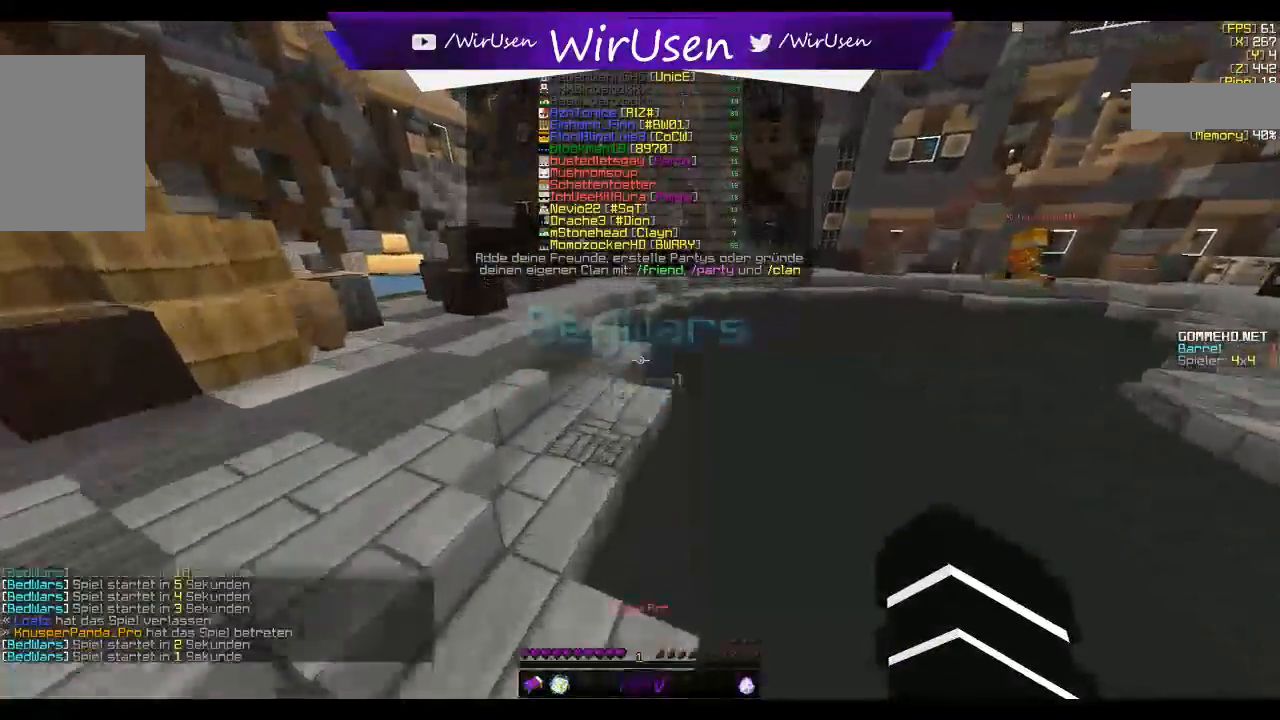
{"keys": ["w"], "mouse": [], "events": []}
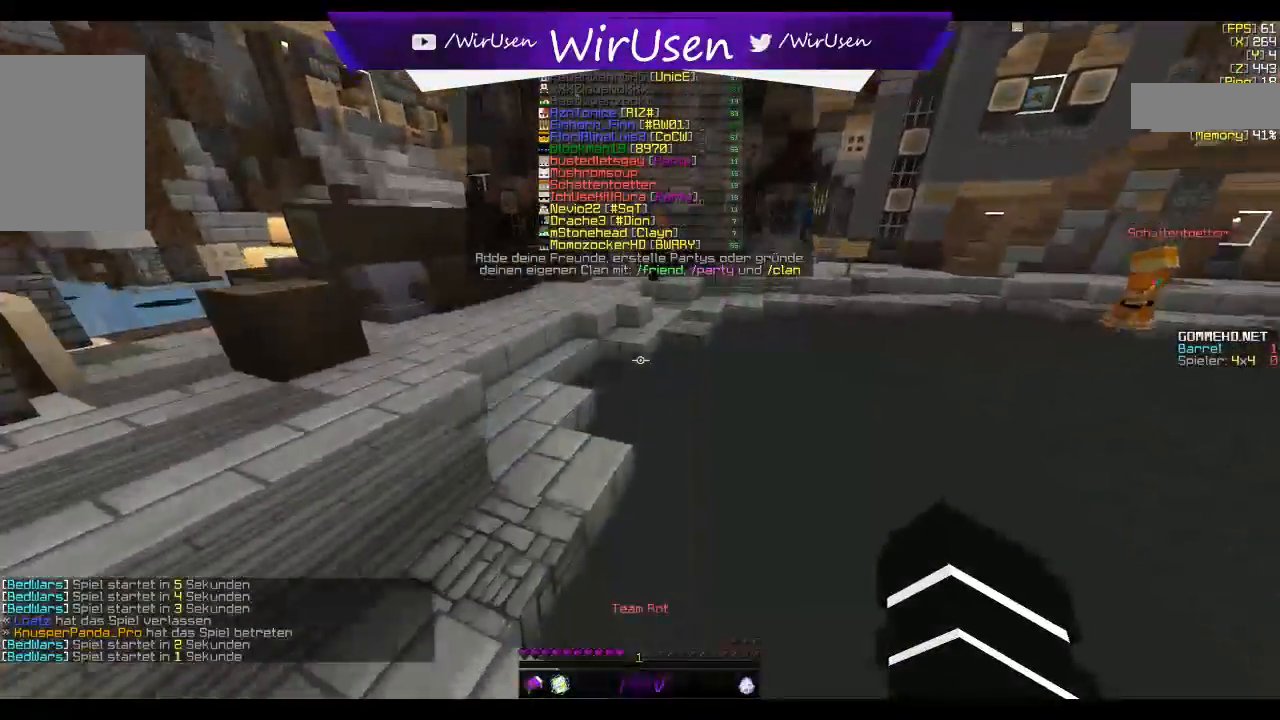
{"keys": ["w"], "mouse": ["left", "right"]}
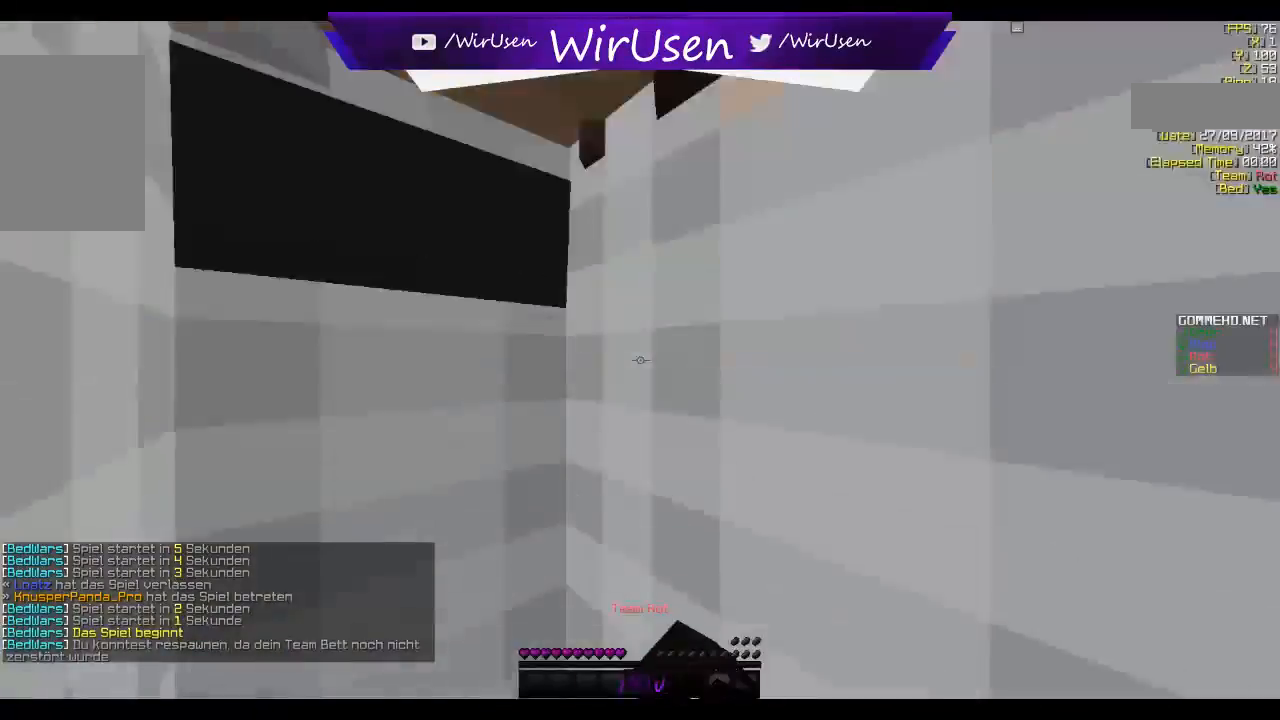
{"keys": [], "mouse": [], "events": [[50, "mouse_left", "up"], [84, "mouse_right", "up"], [367, "w", "up"]]}
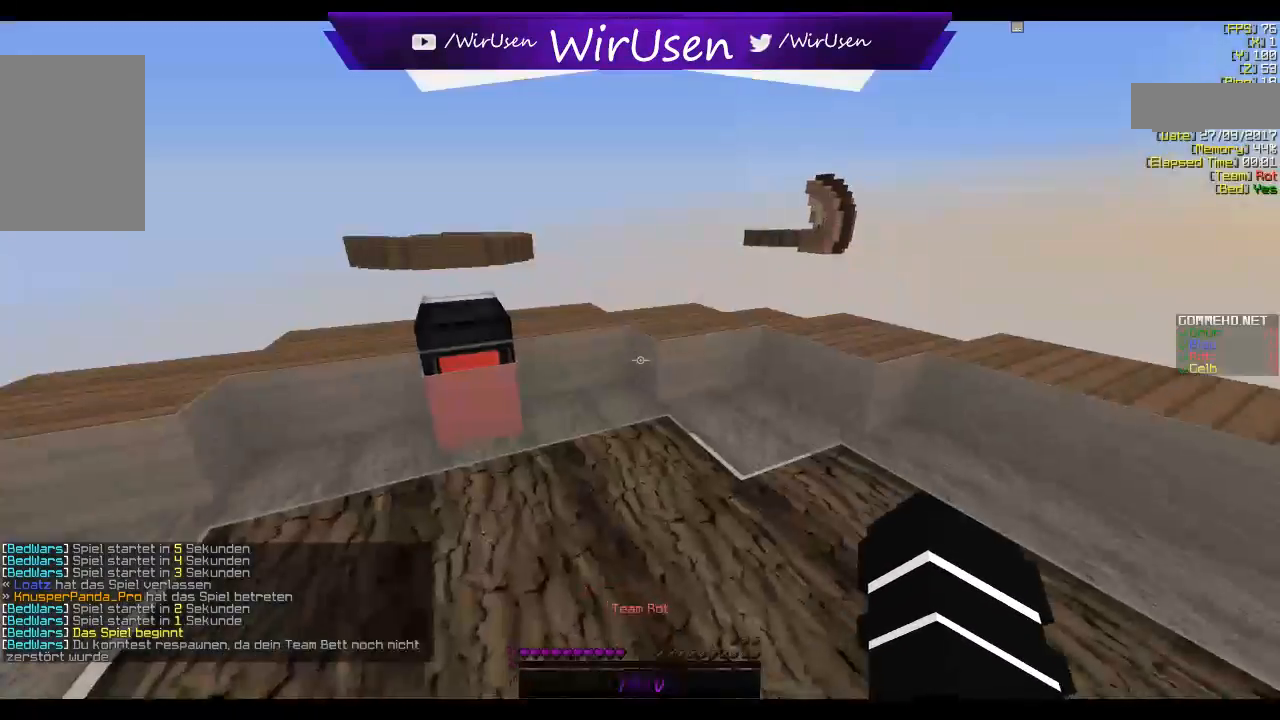
{"keys": ["w"], "mouse": [], "events": [[350, "w", "down"]]}
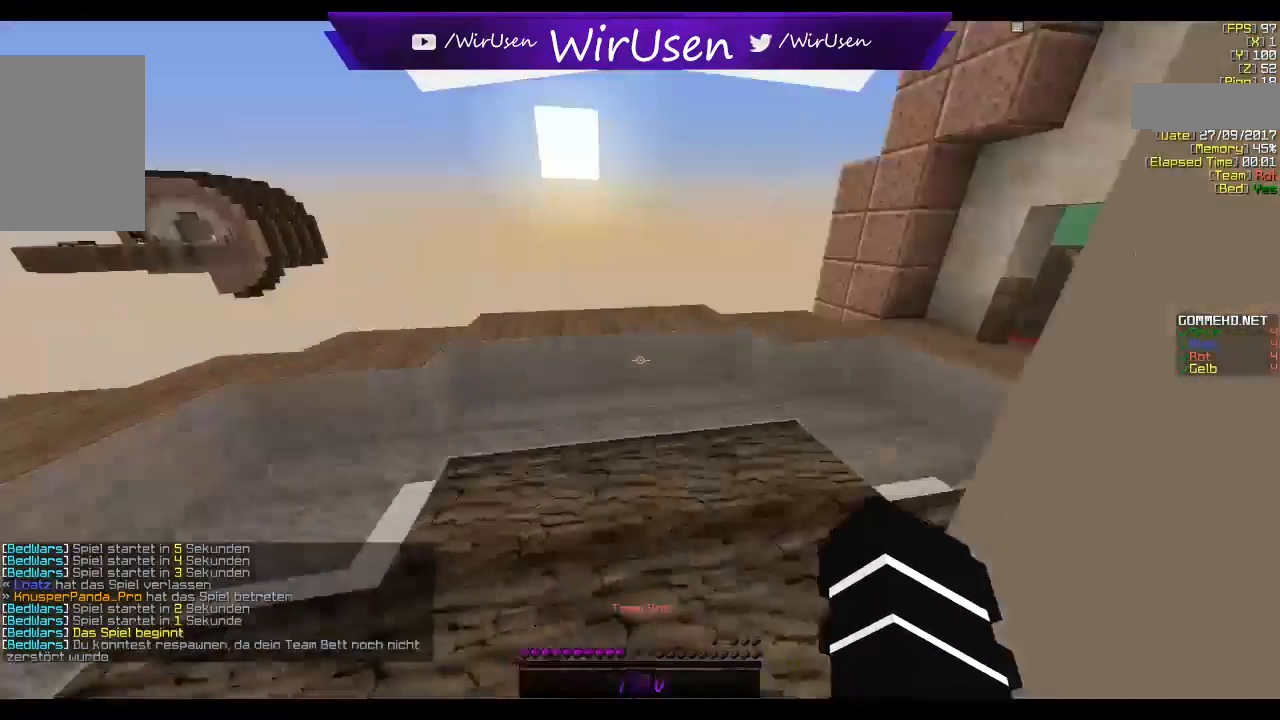
{"keys": ["w"], "mouse": [], "events": []}
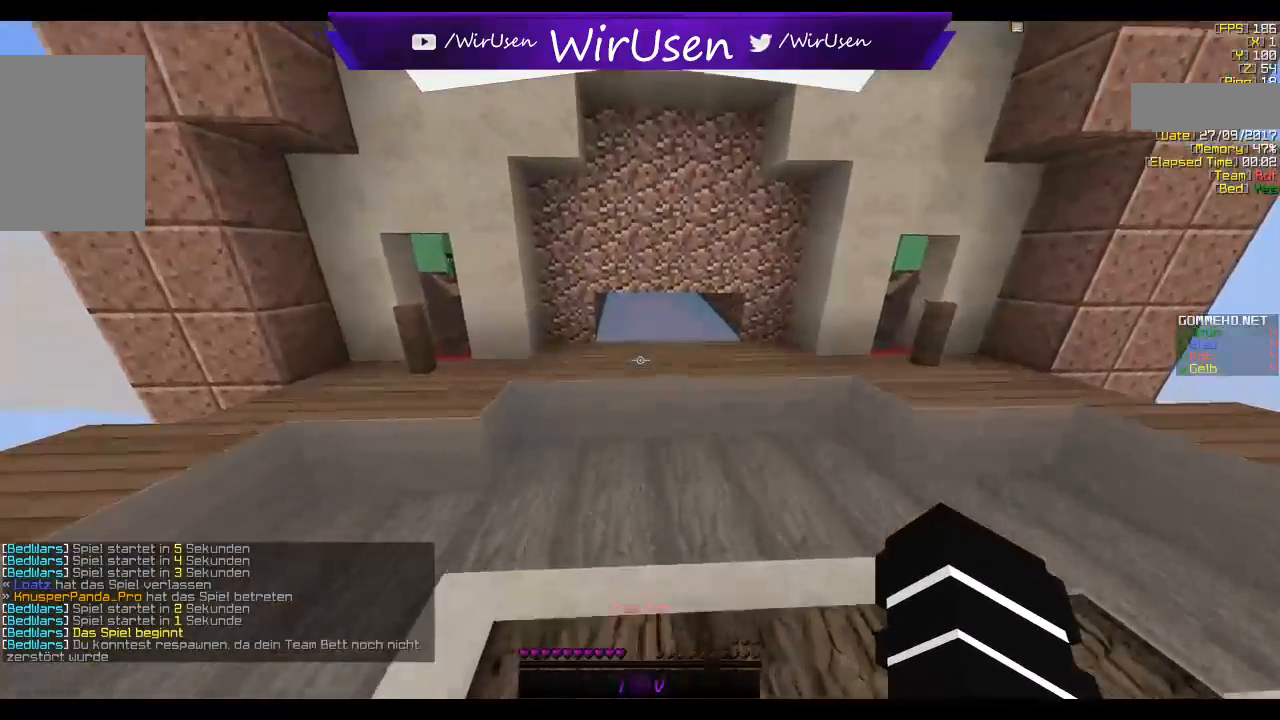
{"keys": ["w"], "mouse": [], "events": []}
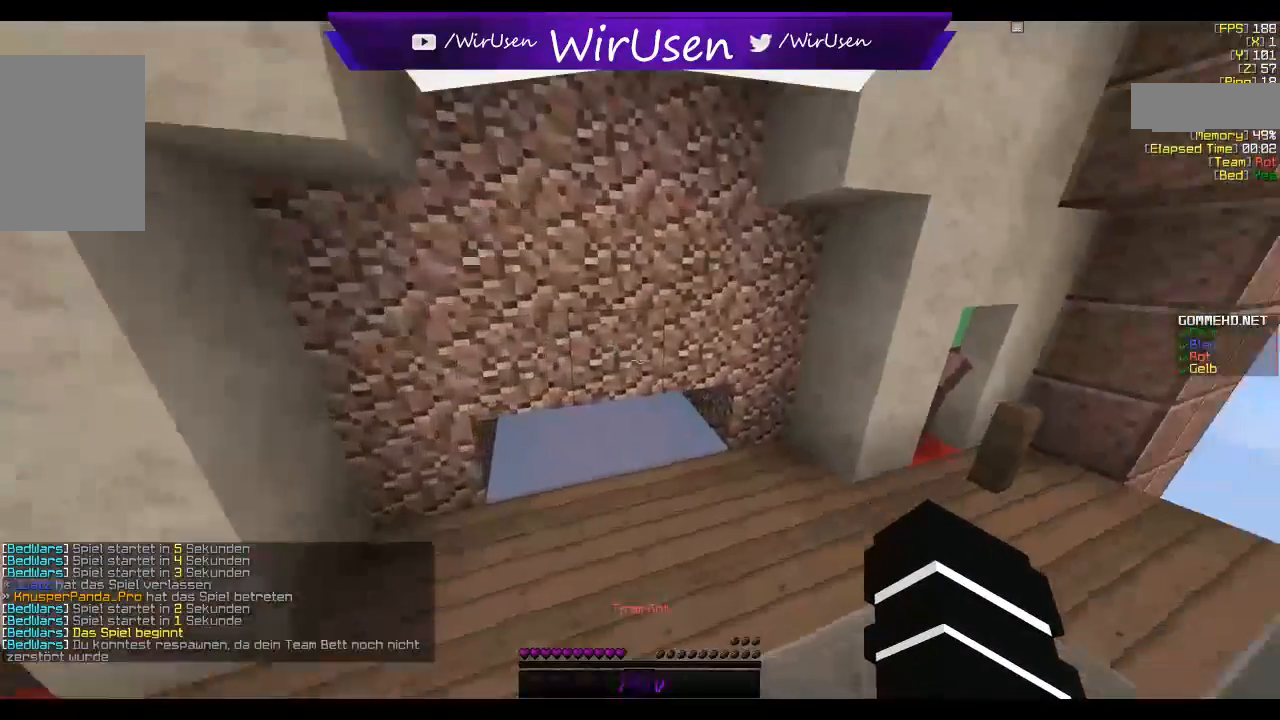
{"keys": ["a", "s"], "mouse": [], "events": [[184, "a", "down"], [317, "w", "up"], [484, "s", "down"]]}
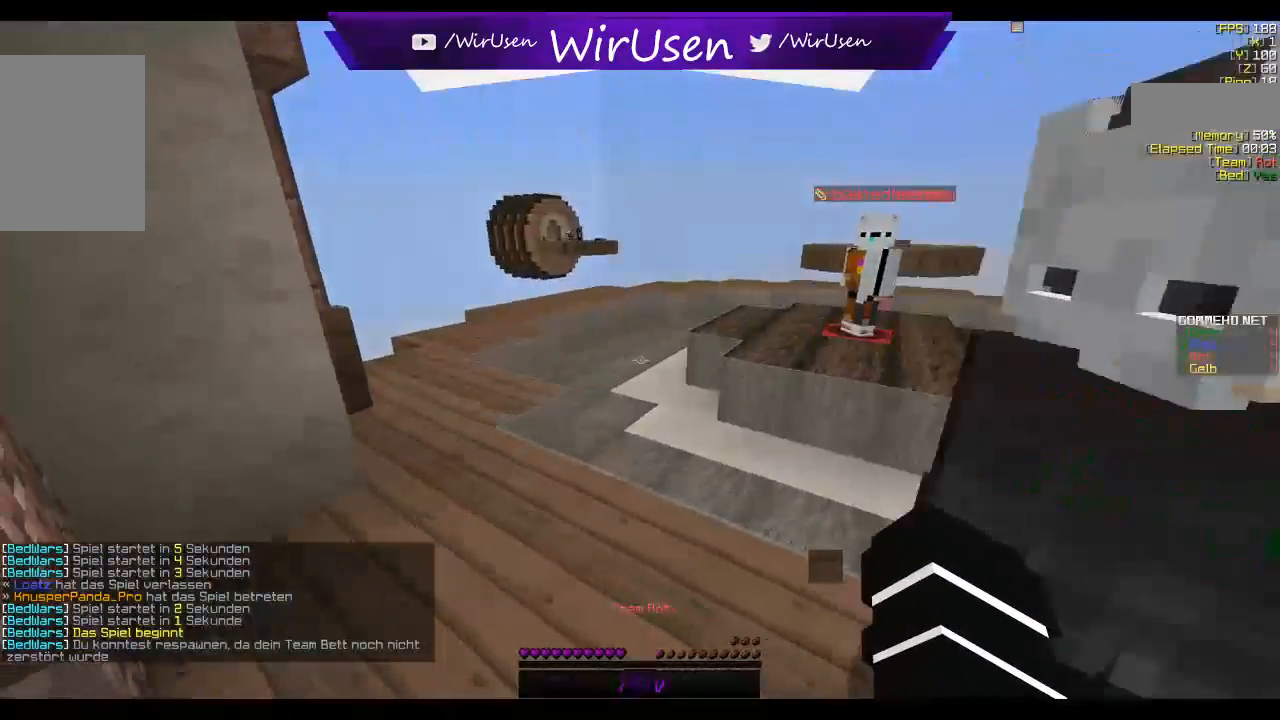
{"keys": ["a", "s"], "mouse": [], "events": [[167, "a", "up"], [250, "a", "down"]]}
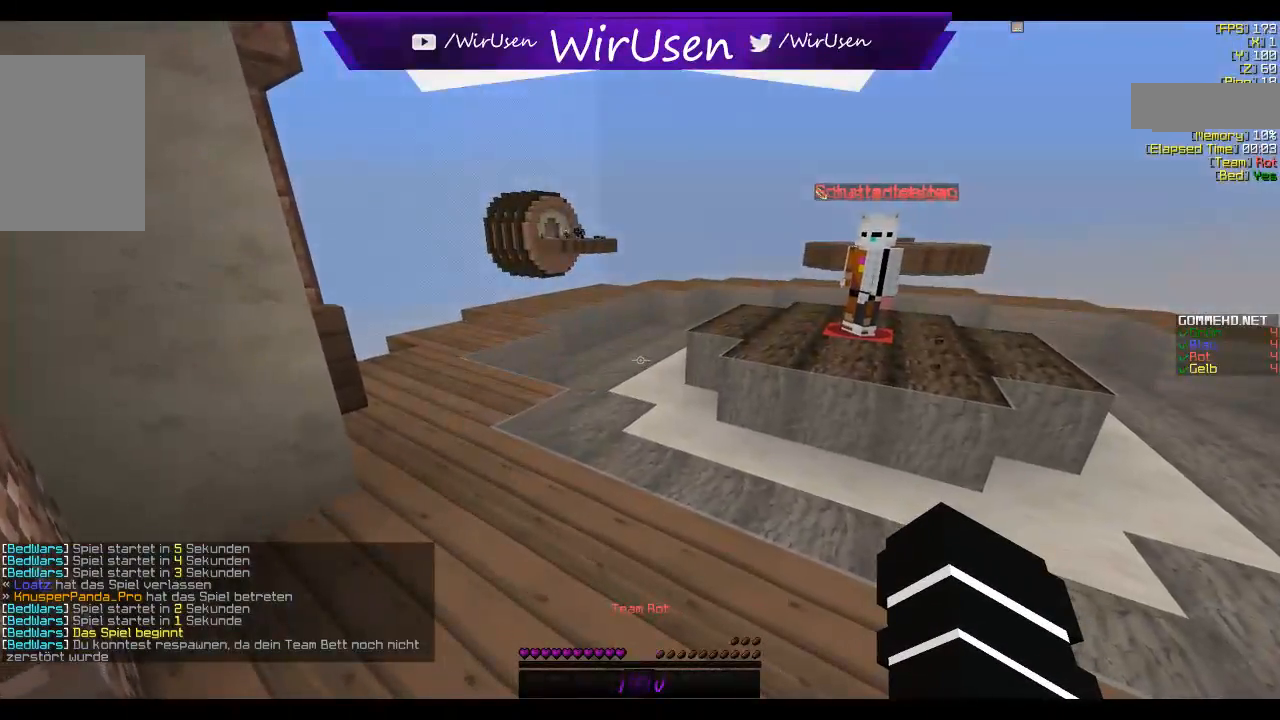
{"keys": ["d", "s"], "mouse": [], "events": [[17, "mouse_right", "down"], [50, "mouse_right", "up"], [100, "mouse_right", "down"], [117, "mouse_right", "up"], [134, "mouse_right", "down"], [167, "s", "up"], [200, "mouse_right", "up"], [234, "s", "down"], [300, "a", "up"], [384, "d", "down"]]}
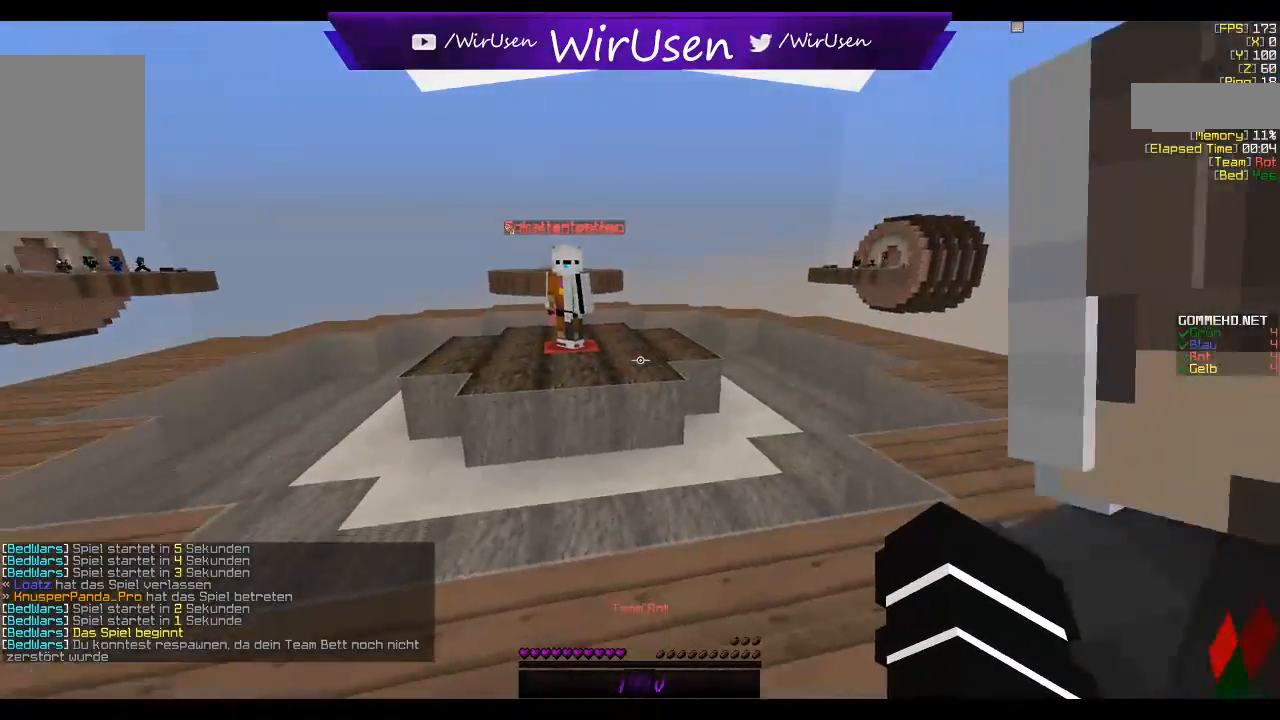
{"keys": ["s"], "mouse": [], "events": [[184, "d", "up"], [267, "a", "down"], [500, "a", "up"]]}
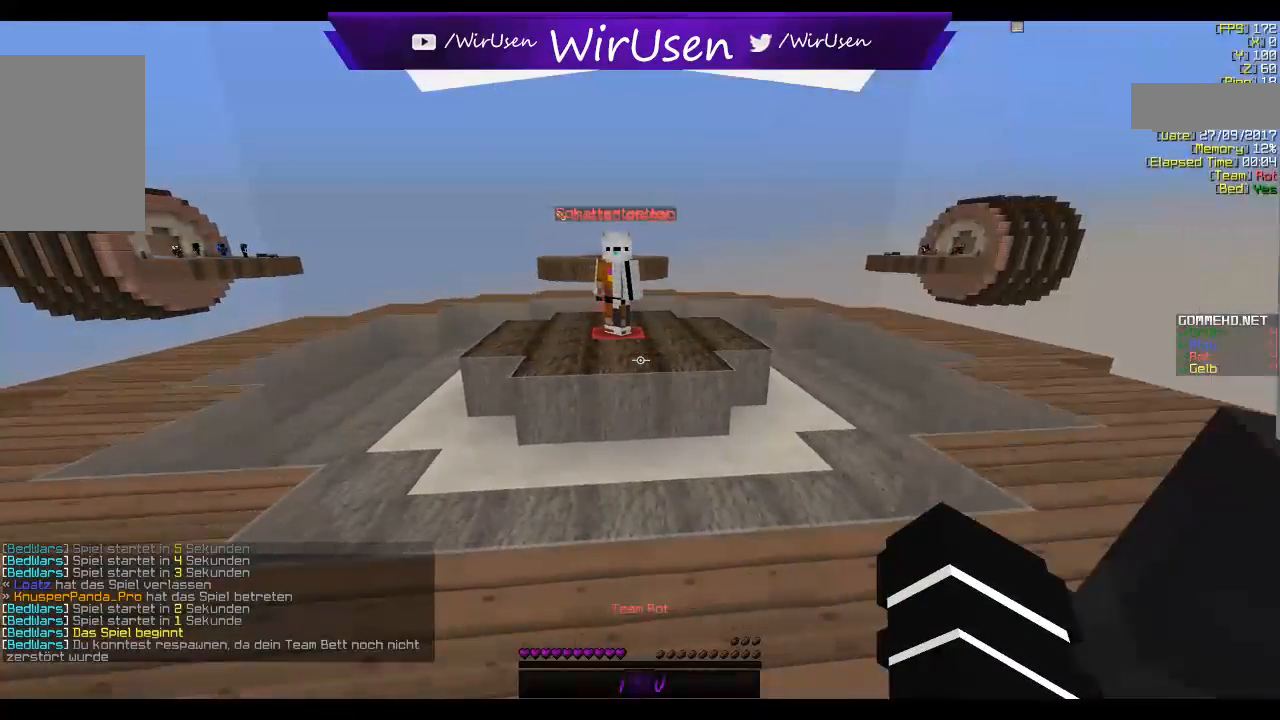
{"keys": ["s"], "mouse": [], "events": [[67, "d", "down"], [184, "mouse_right", "down"], [234, "mouse_right", "up"], [250, "mouse_right", "down"], [317, "mouse_right", "up"], [334, "d", "up"]]}
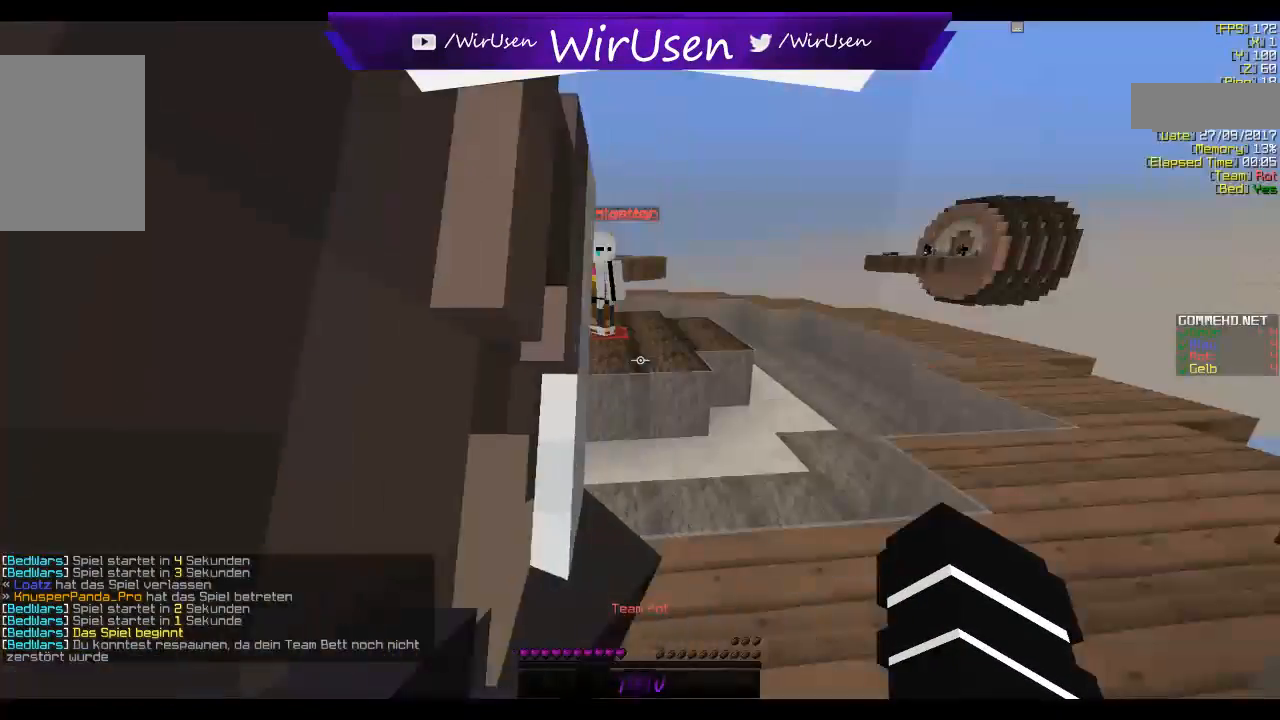
{"keys": ["d", "s"], "mouse": [], "events": [[50, "a", "down"], [117, "mouse_right", "down"], [150, "mouse_right", "up"], [167, "mouse_right", "down"], [234, "a", "up"], [317, "mouse_right", "up"], [417, "d", "down"]]}
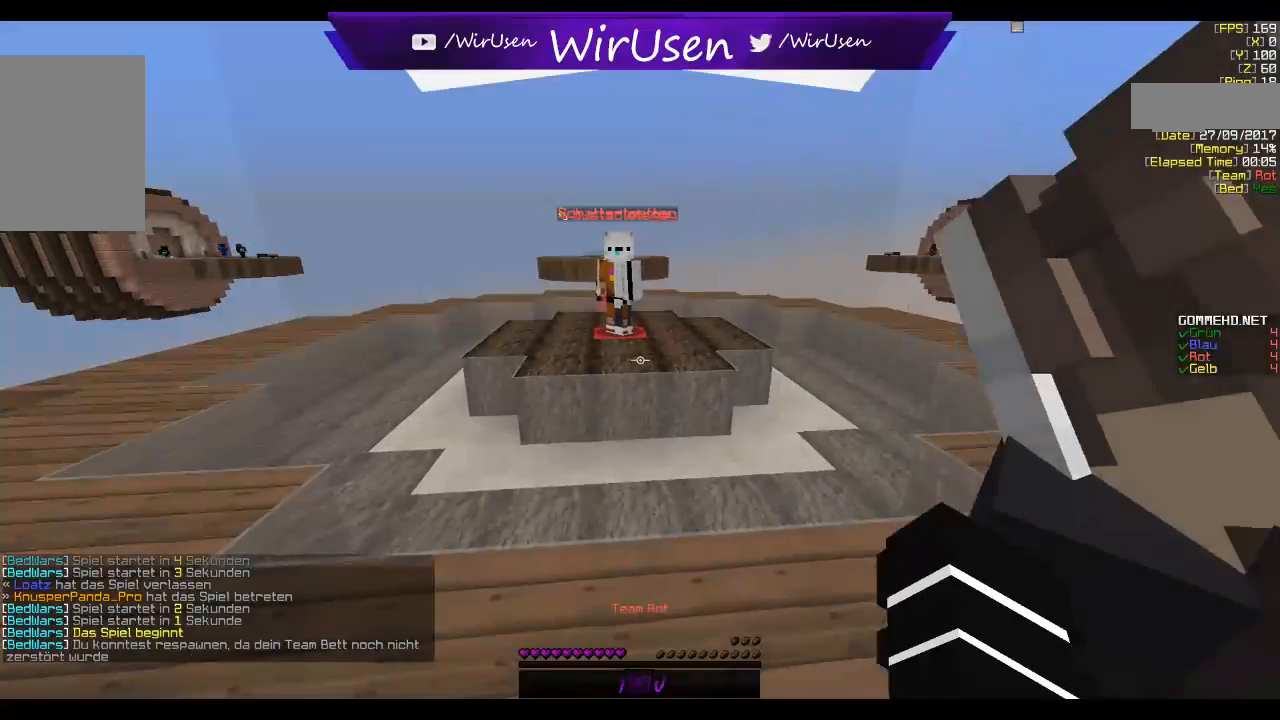
{"keys": ["a", "s"], "mouse": [], "events": [[217, "d", "up"], [250, "a", "down"]]}
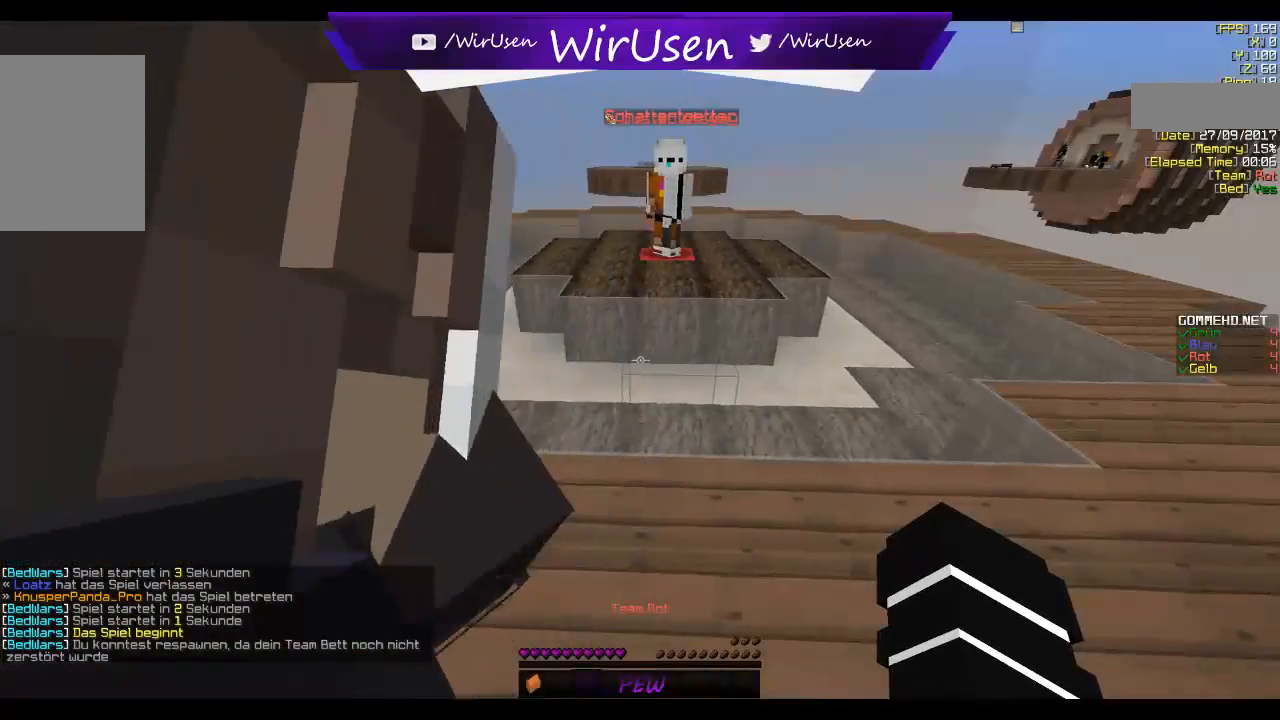
{"keys": ["a", "s"], "mouse": [], "events": [[34, "a", "up"], [100, "d", "down"], [284, "d", "up"], [417, "a", "down"]]}
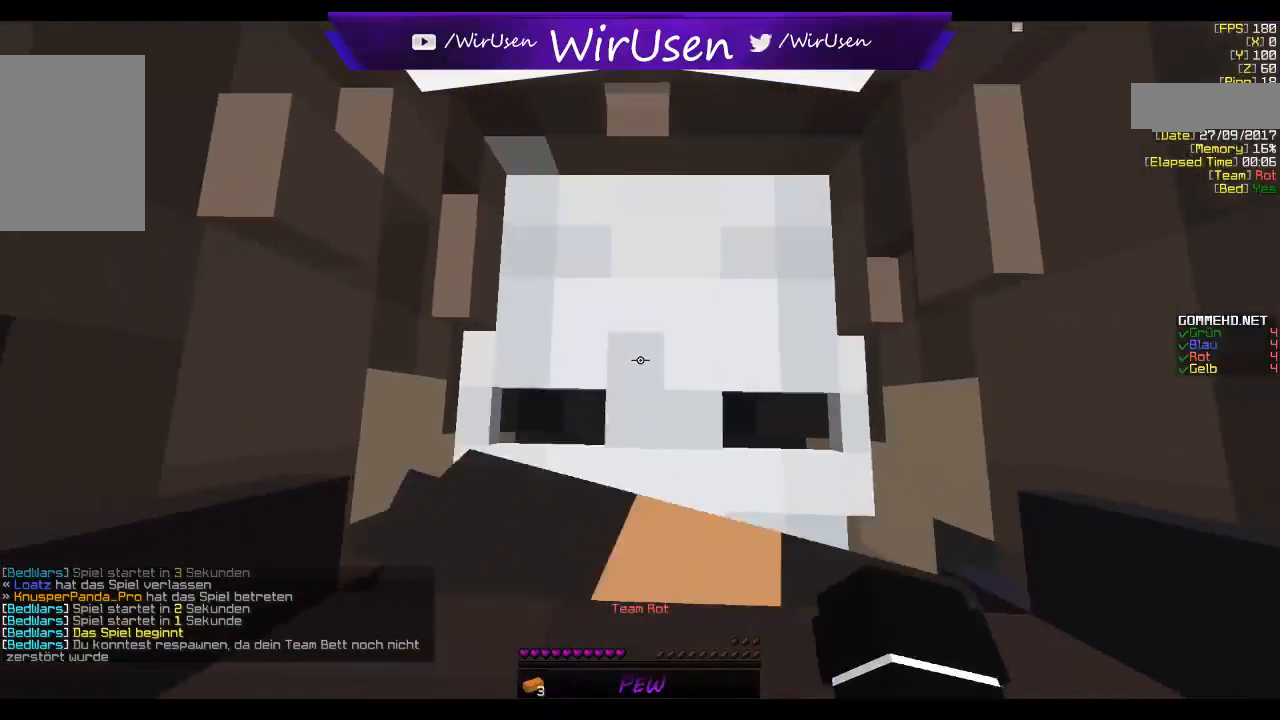
{"keys": [], "mouse": ["left", "right"], "events": [[17, "a", "up"], [117, "s", "up"], [234, "mouse_left", "down"], [234, "mouse_right", "down"]]}
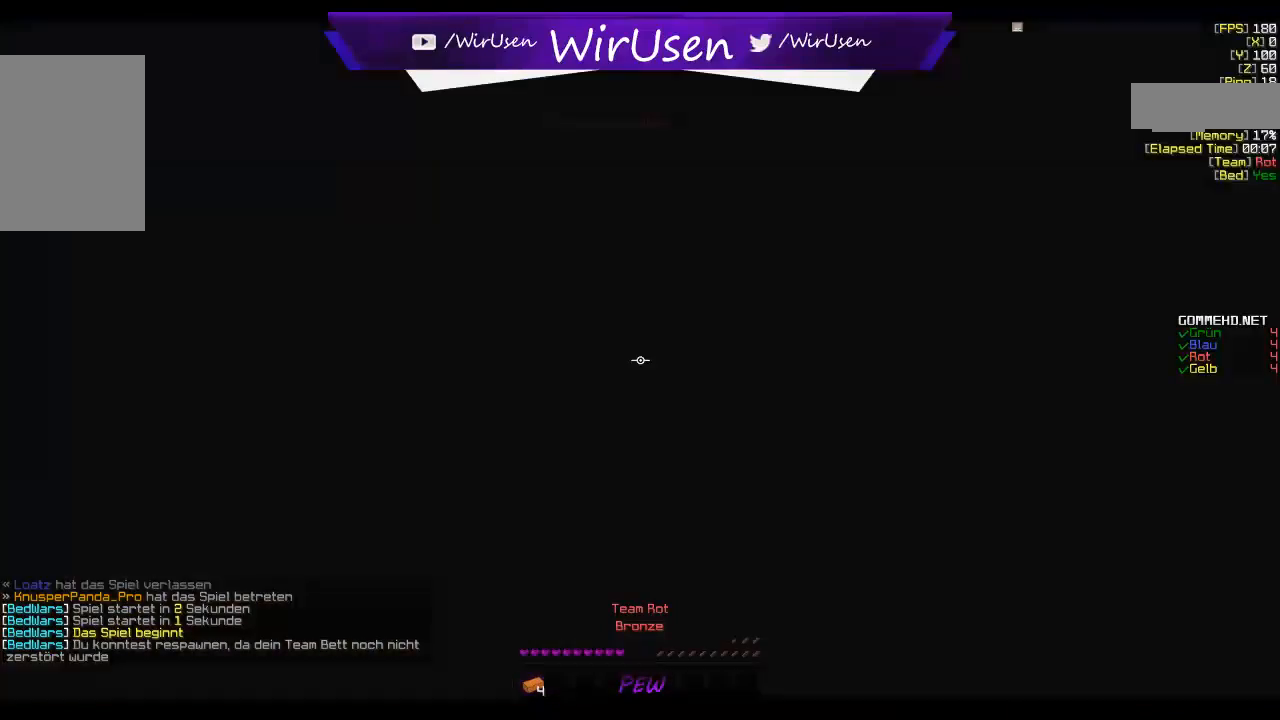
{"keys": [], "mouse": ["left", "right"], "events": []}
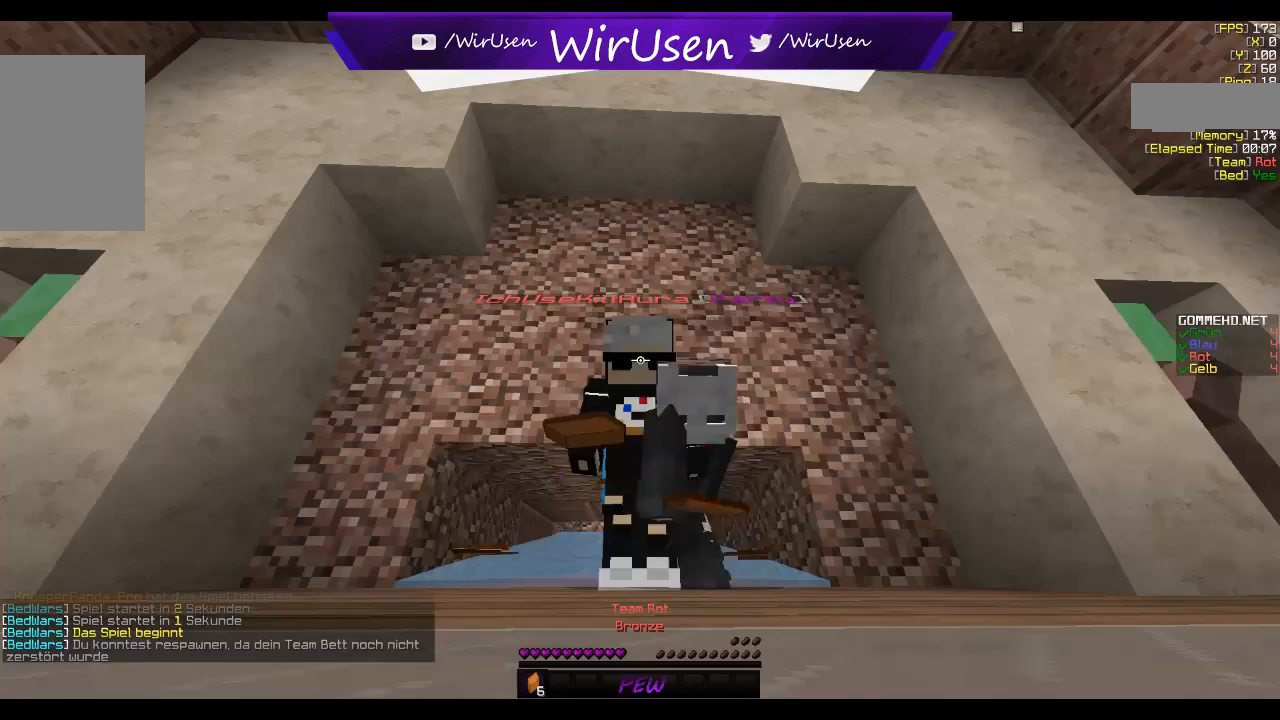
{"keys": [], "mouse": ["left", "right"], "events": []}
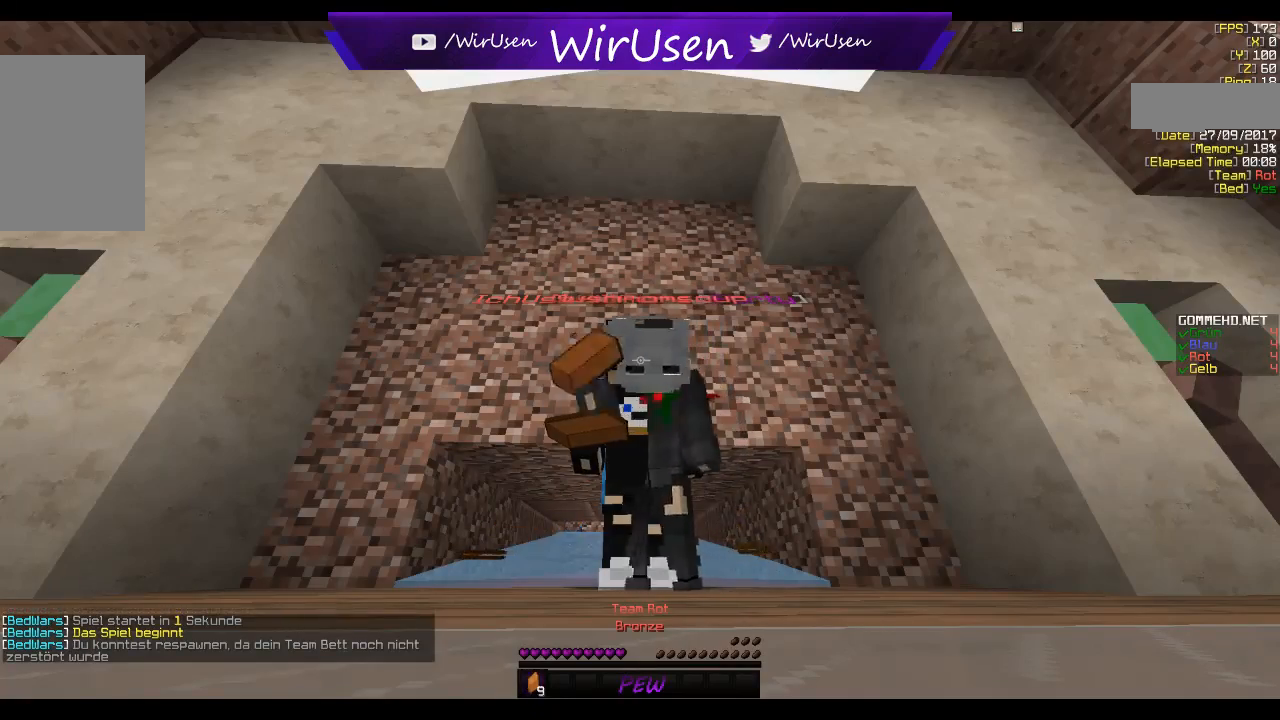
{"keys": [], "mouse": ["right"], "events": [[267, "mouse_left", "up"]]}
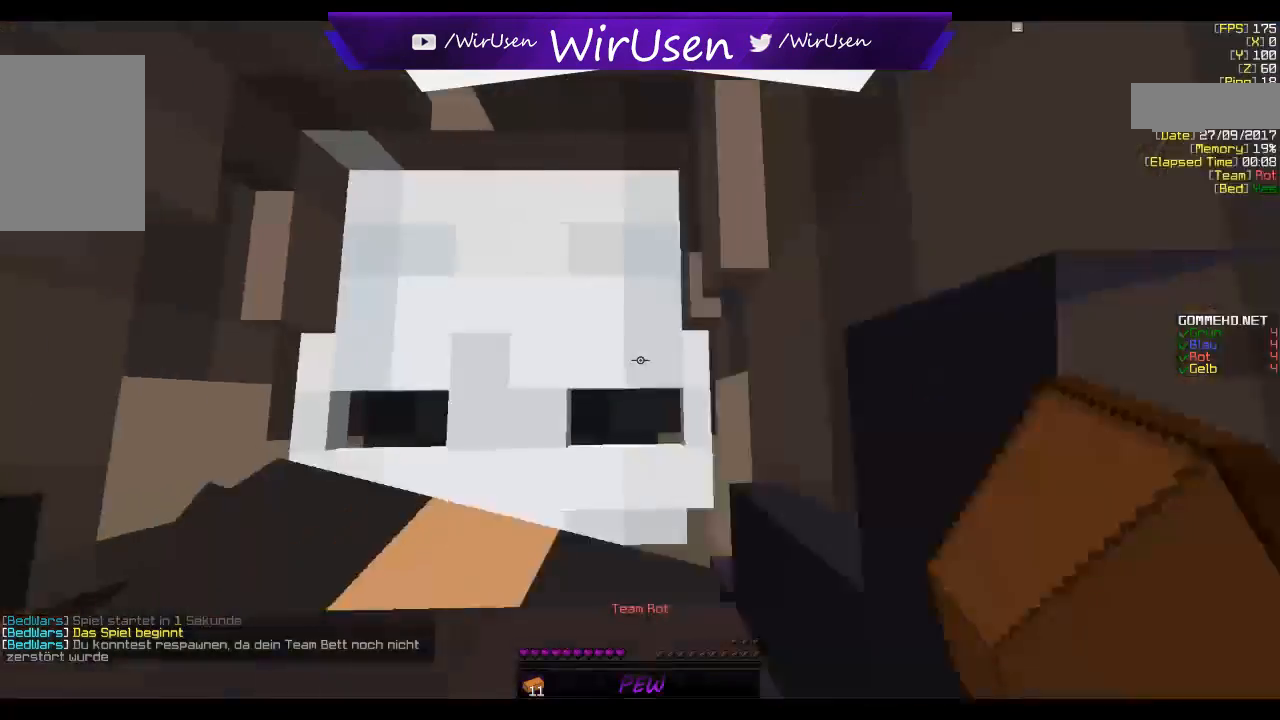
{"keys": ["a"], "mouse": [], "events": [[200, "mouse_right", "up"], [467, "a", "down"]]}
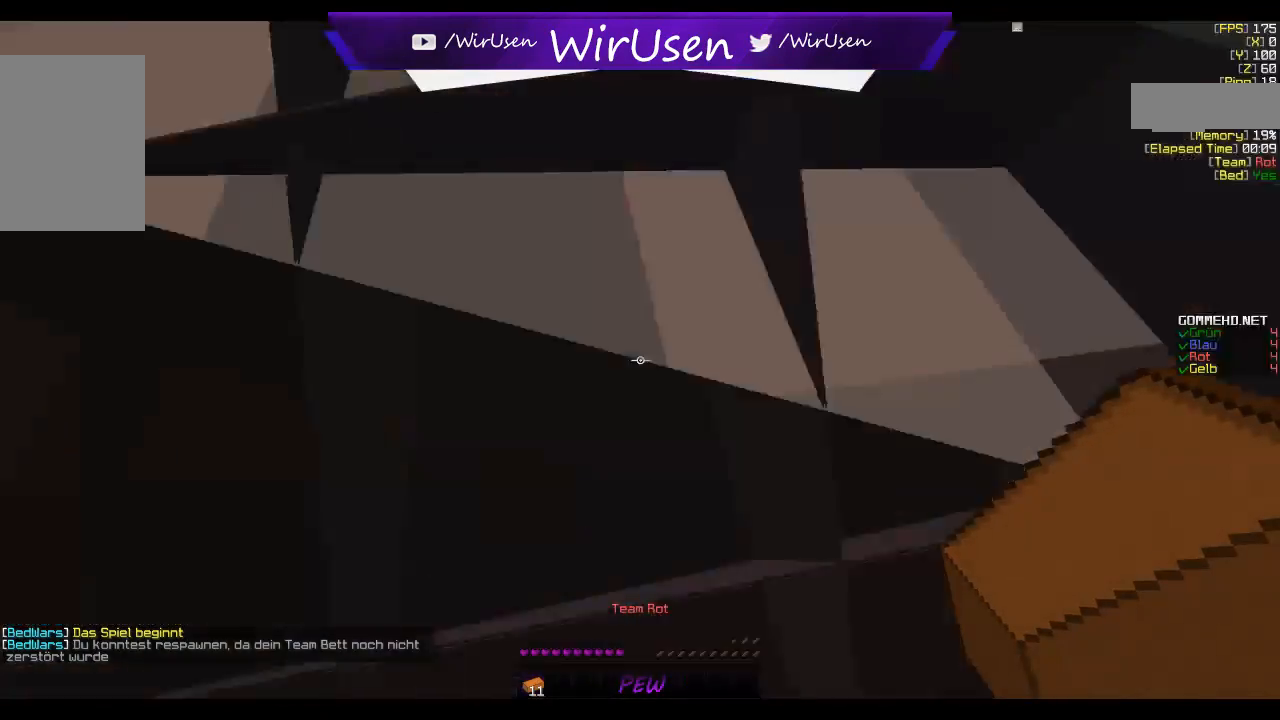
{"keys": ["d"], "mouse": ["left", "right"], "events": [[167, "a", "up"], [184, "mouse_left", "down"], [200, "d", "down"], [200, "mouse_right", "down"]]}
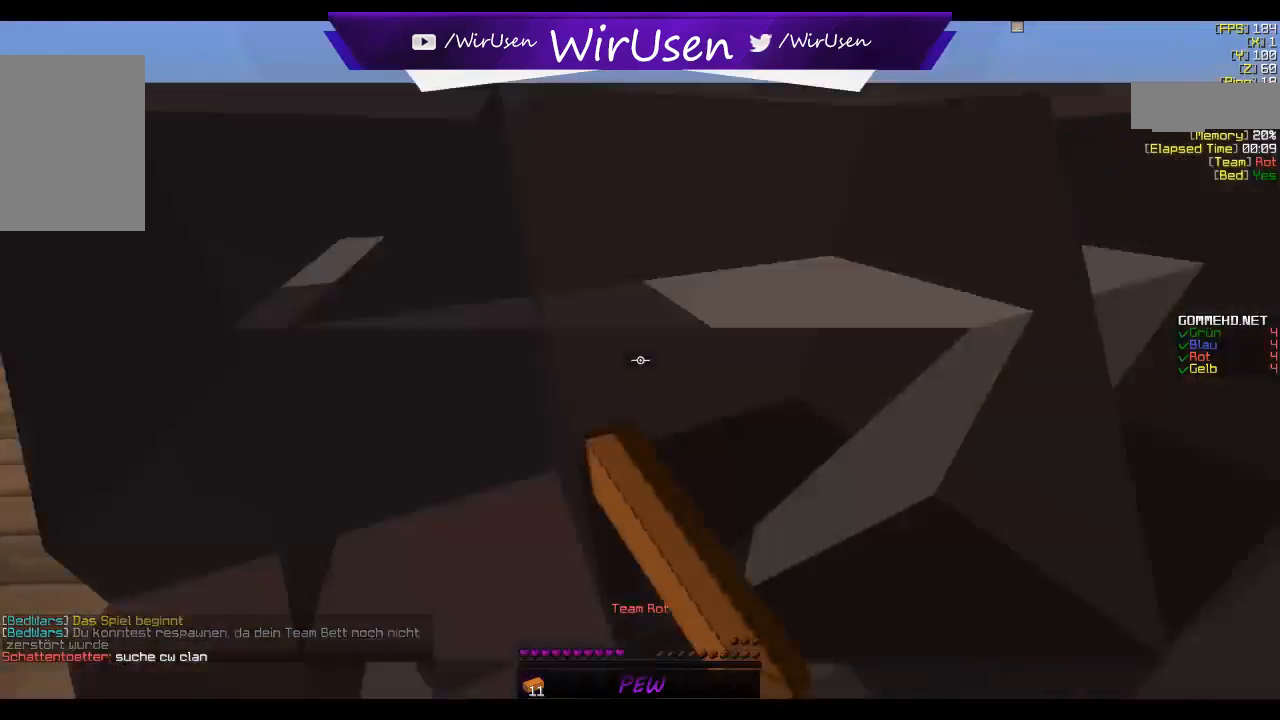
{"keys": ["d"], "mouse": ["left", "right"], "events": [[67, "a", "down"], [67, "d", "up"], [284, "a", "up"], [317, "d", "down"]]}
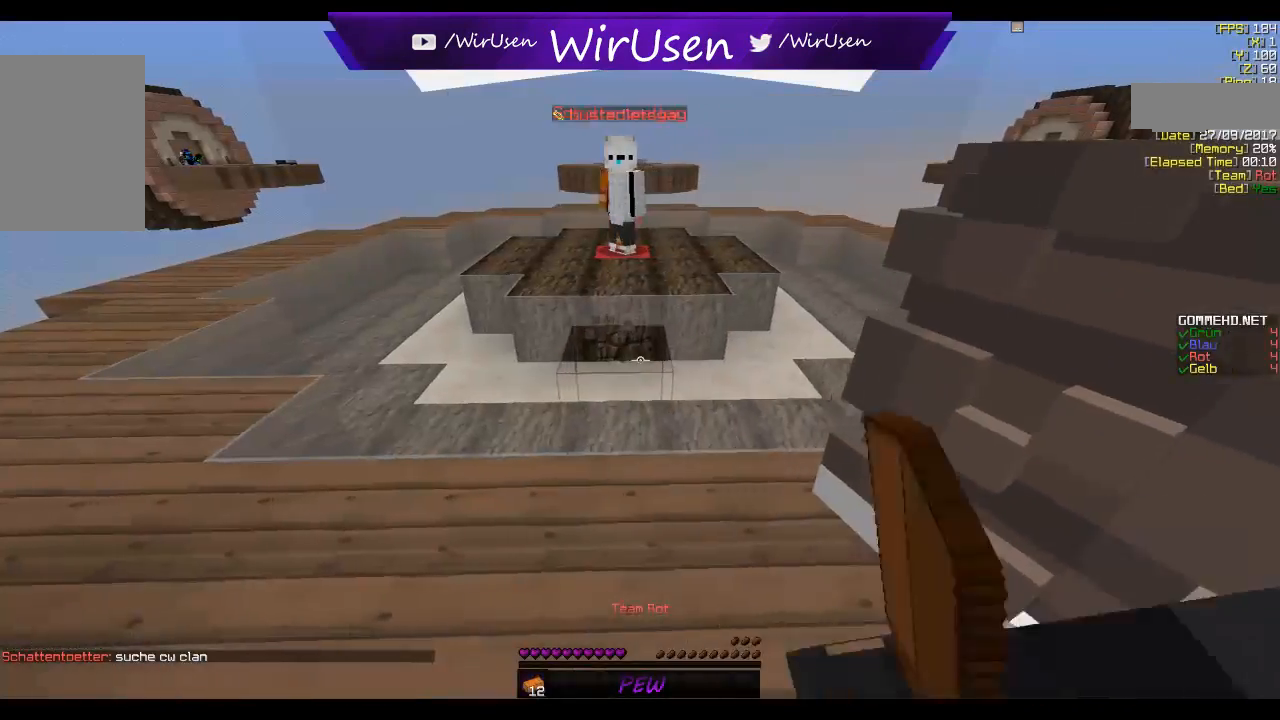
{"keys": ["d"], "mouse": [], "events": [[50, "d", "up"], [100, "a", "down"], [134, "mouse_right", "up"], [150, "mouse_left", "up"], [317, "a", "up"], [467, "d", "down"]]}
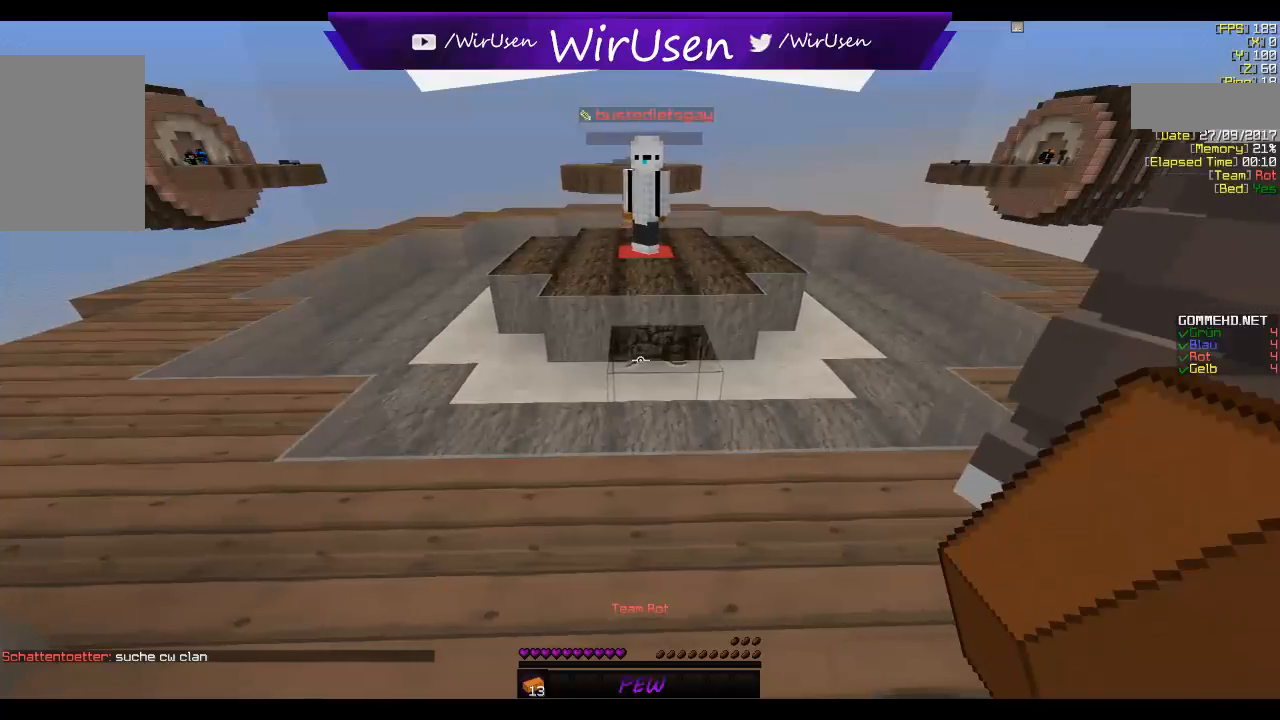
{"keys": ["a", "w"], "mouse": [], "events": [[184, "d", "up"], [300, "a", "down"], [450, "w", "down"]]}
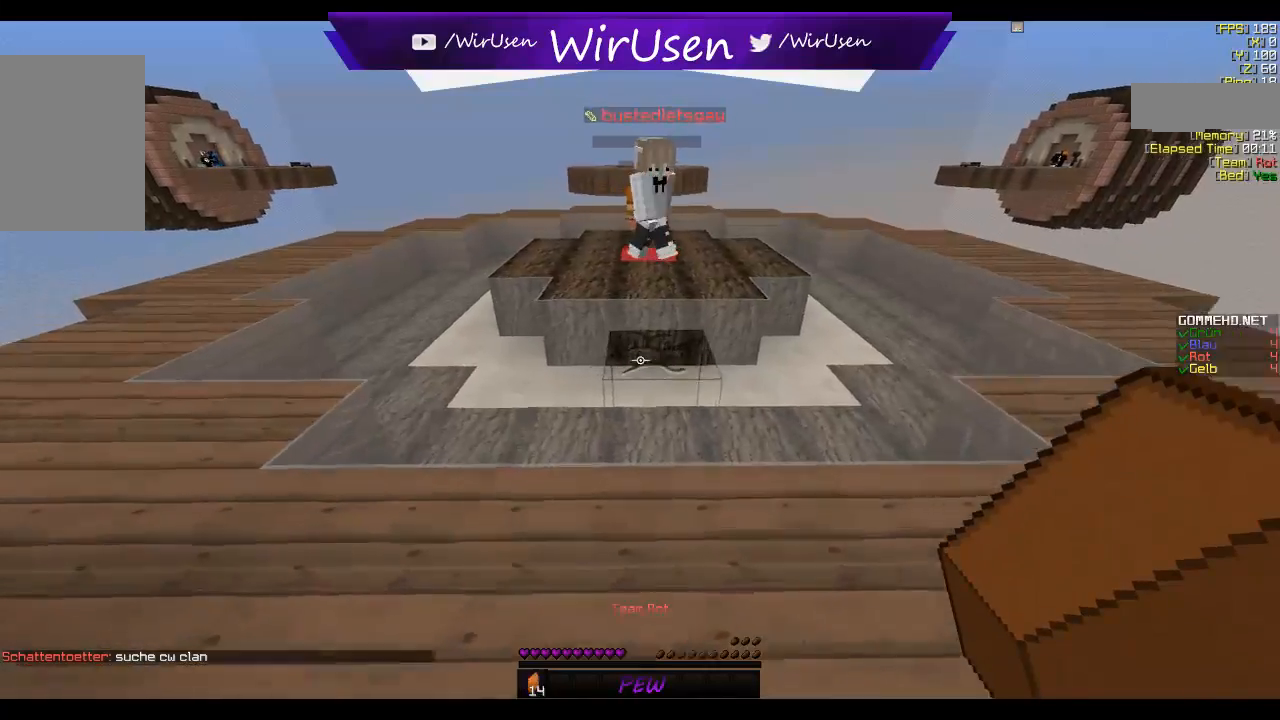
{"keys": ["w"], "mouse": [], "events": [[34, "a", "up"]]}